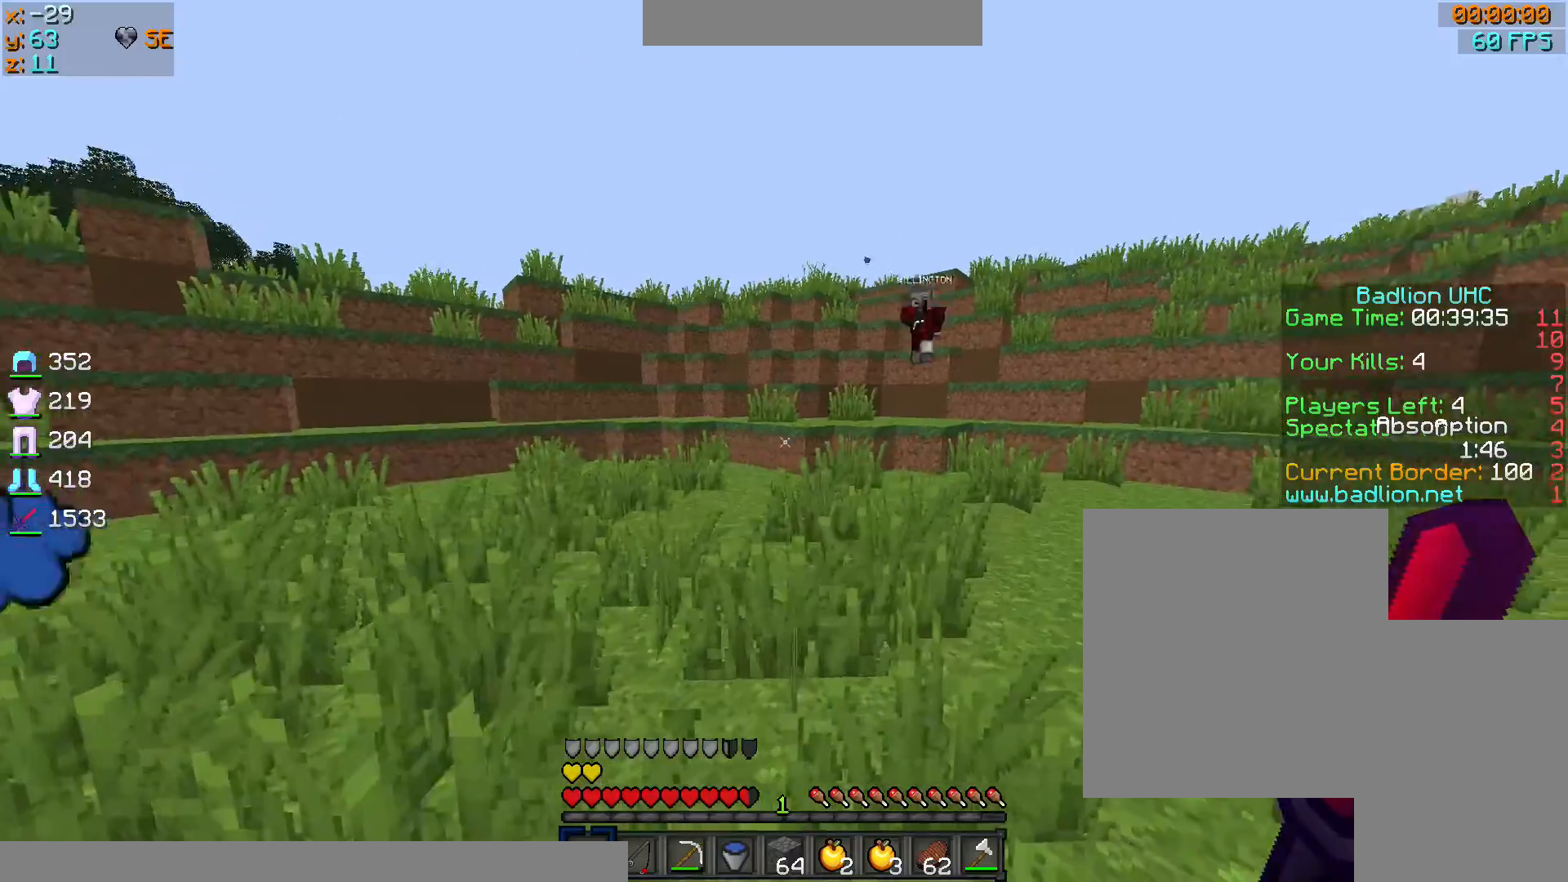
Gameplay with keyboard and mouse; each line is a JSON object with the keys and mouse buttons held at the frame after it. "events" lists presses ("down") and releases ("up") of "a", "d", "s", "sprint", "w", "mouse_left" and "mouse_right" between this image and that frame as [ms after this image, input, new state], when the widget could be followed in between. "mouse_left", "mouse_right" = the "left", "right" buttons of the "mouse" list. No other keys are recorded. Fast repeated clicks can show as one long hold. Mouse movement is not recorded. Key names are as the overlay labels them; some are game actions (e.g. jump) rather than physical keys.
{"keys": ["sprint", "w"], "mouse": [], "events": [[200, "a", "up"], [200, "d", "down"], [300, "d", "up"], [333, "a", "down"], [400, "a", "up"], [400, "w", "down"], [500, "sprint", "down"]]}
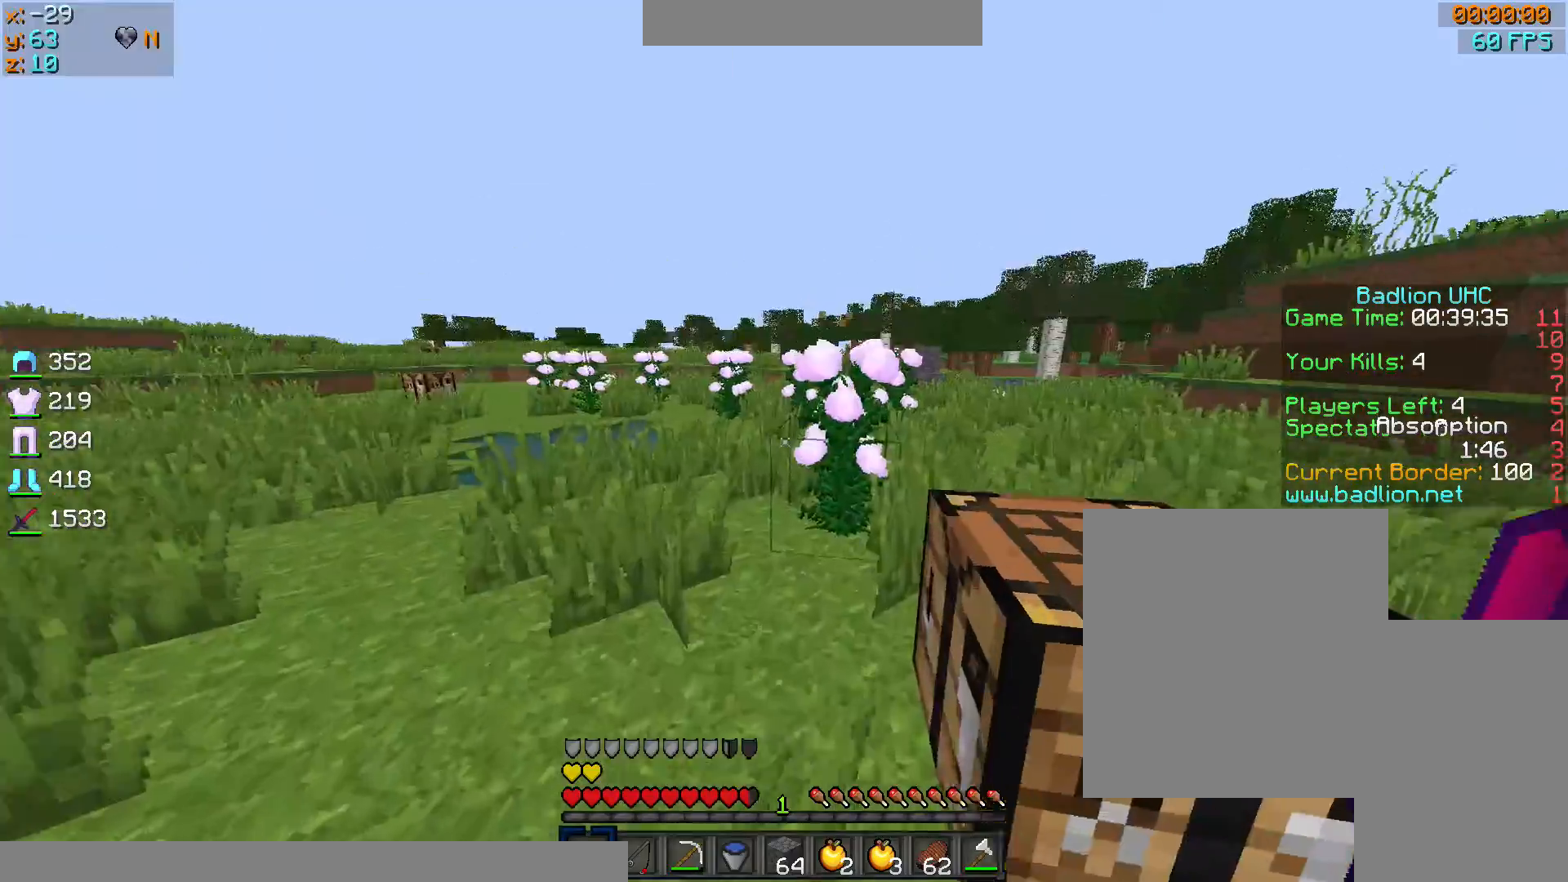
{"keys": ["a", "w"], "mouse": [], "events": [[134, "sprint", "up"], [234, "a", "down"]]}
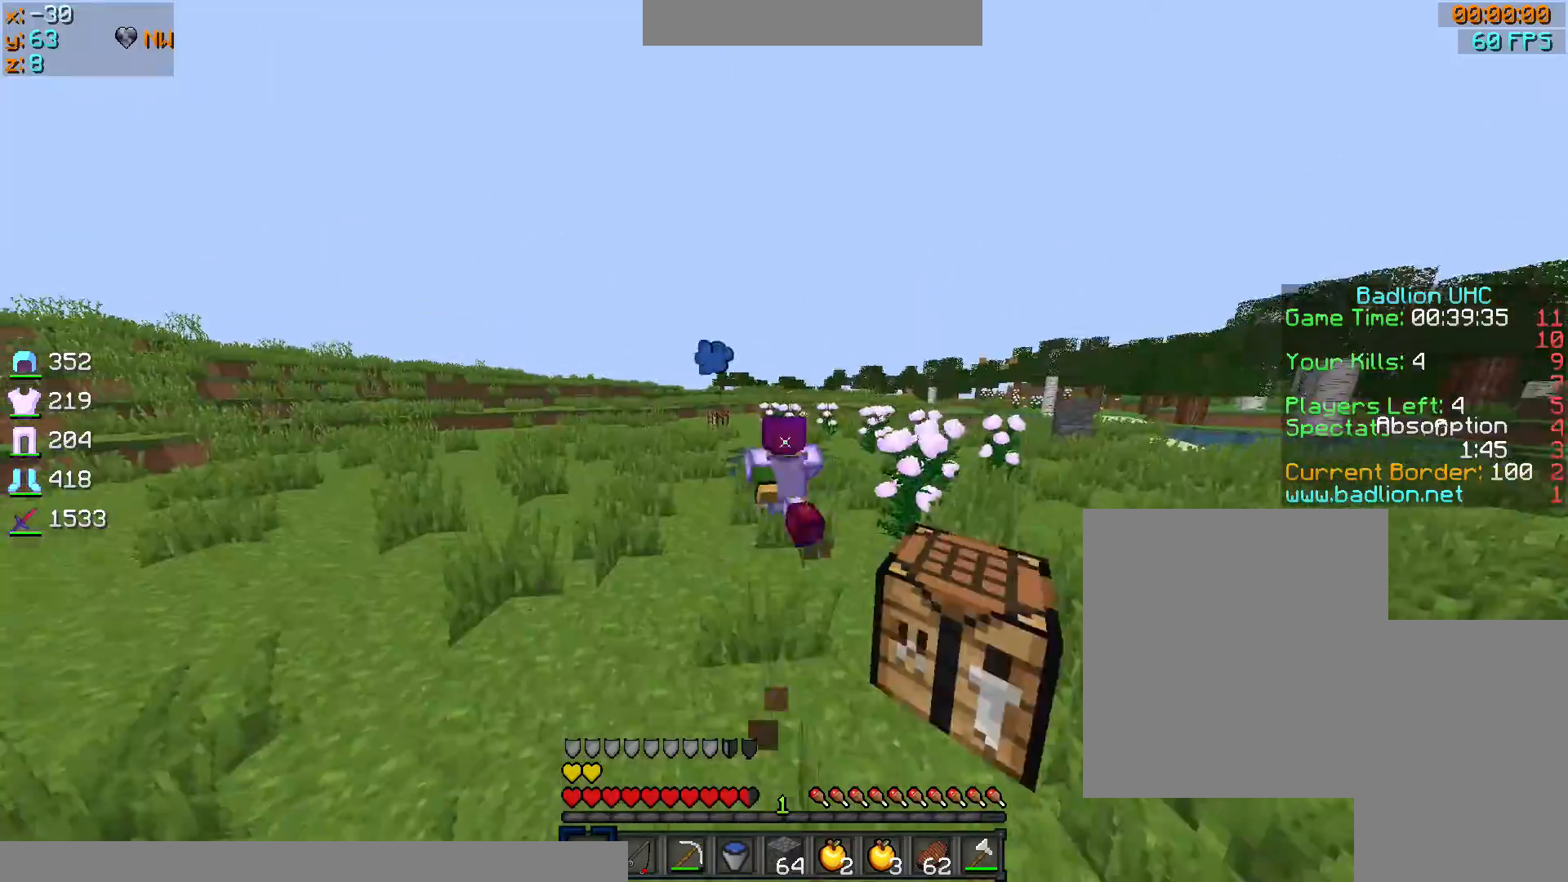
{"keys": ["w"], "mouse": [], "events": [[100, "w", "up"], [233, "a", "up"], [233, "w", "down"]]}
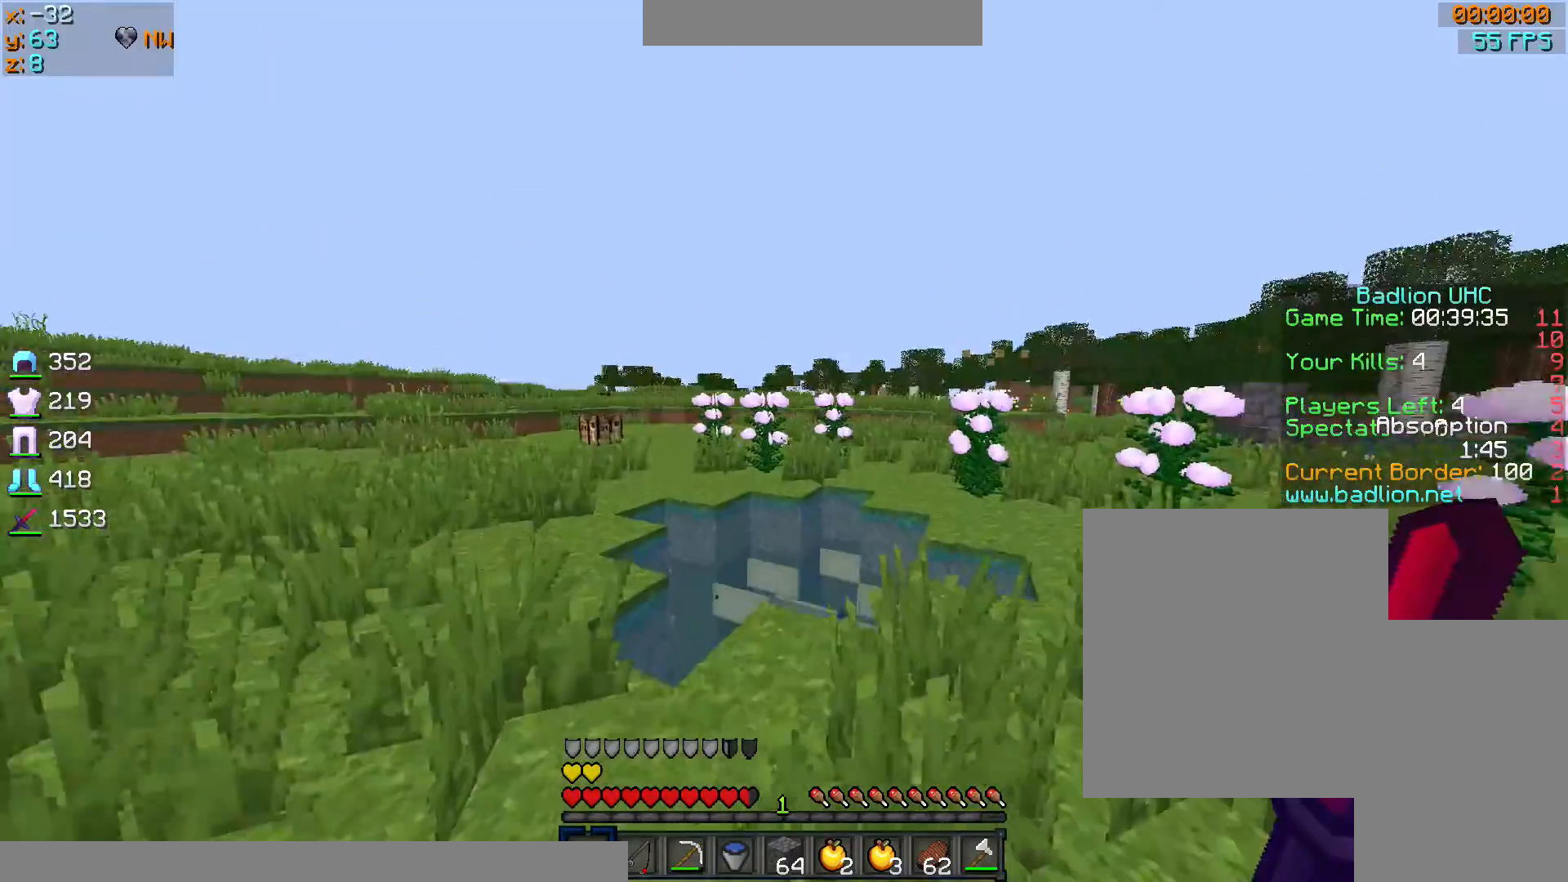
{"keys": [], "mouse": [], "events": [[33, "sprint", "down"], [234, "sprint", "up"], [501, "w", "up"]]}
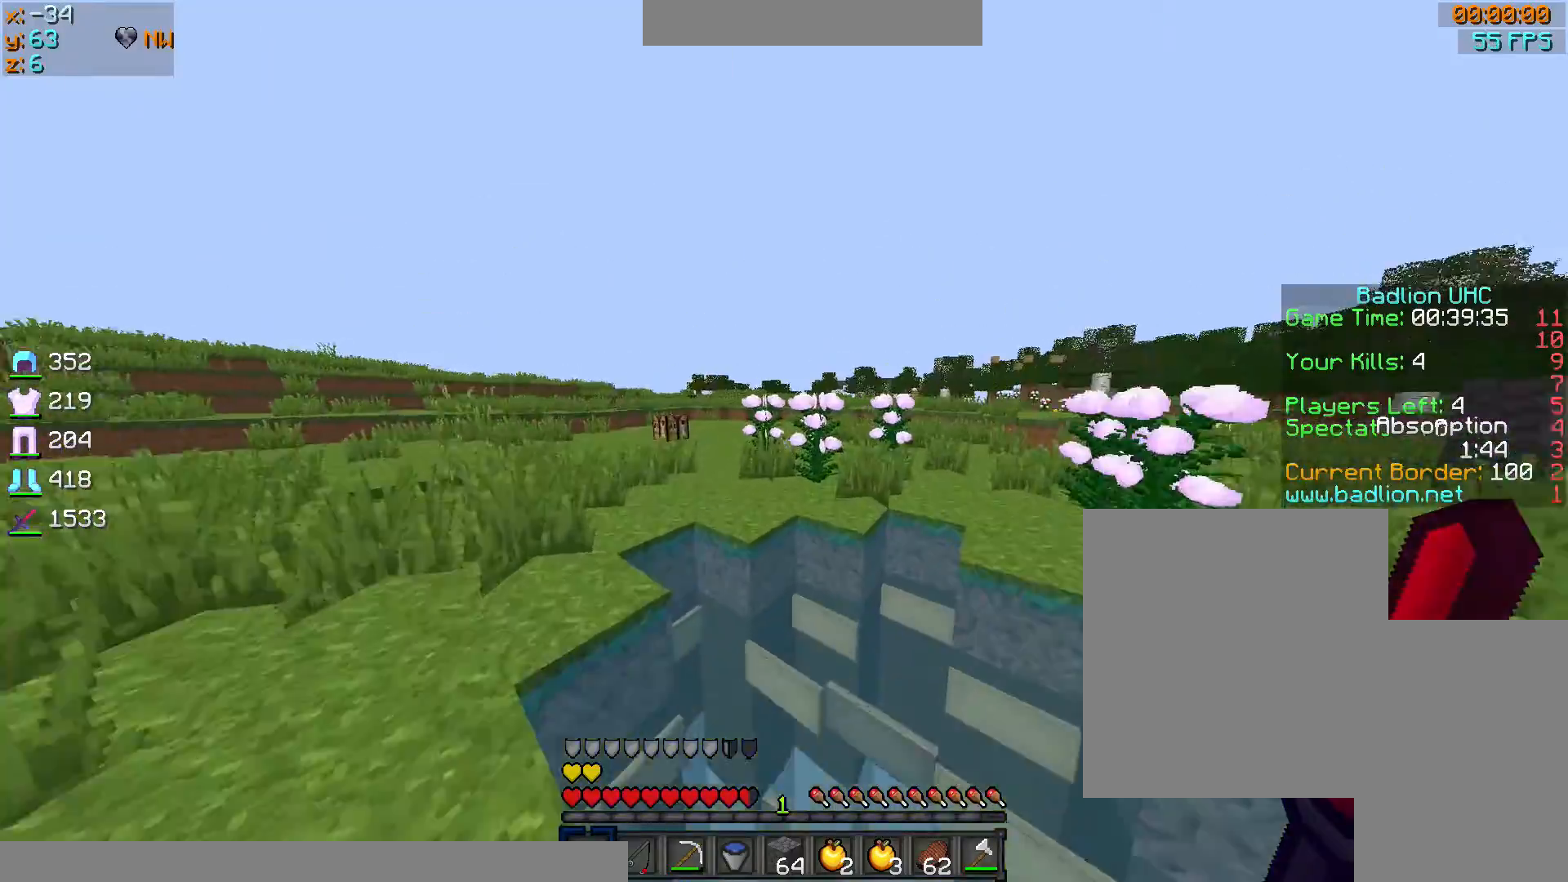
{"keys": ["w"], "mouse": [], "events": [[100, "w", "down"]]}
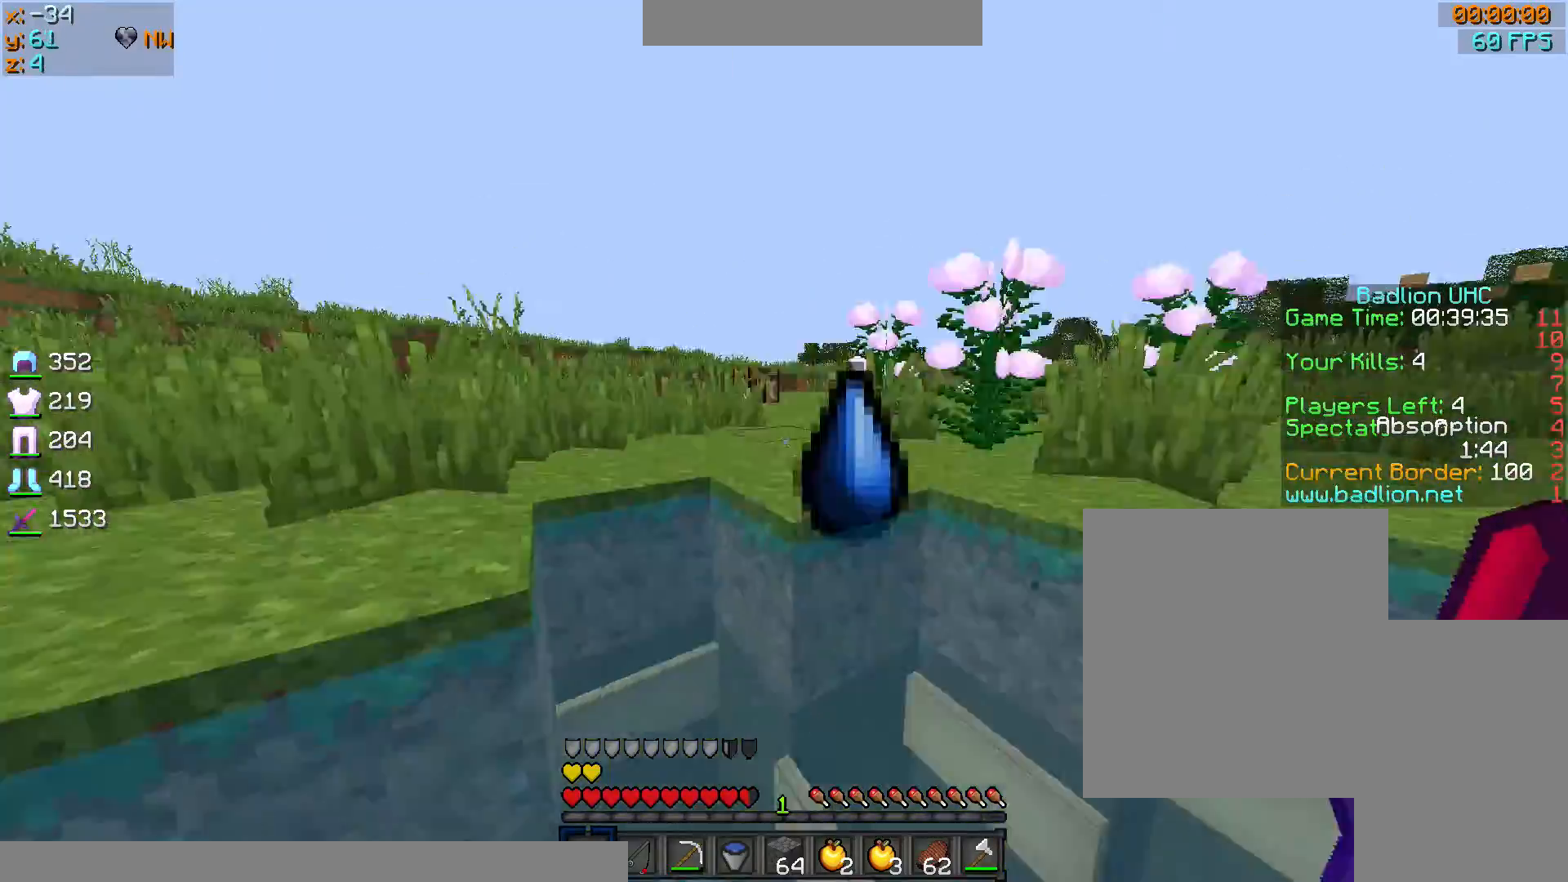
{"keys": ["s"], "mouse": [], "events": [[34, "d", "down"], [100, "w", "up"], [300, "s", "down"], [501, "d", "up"]]}
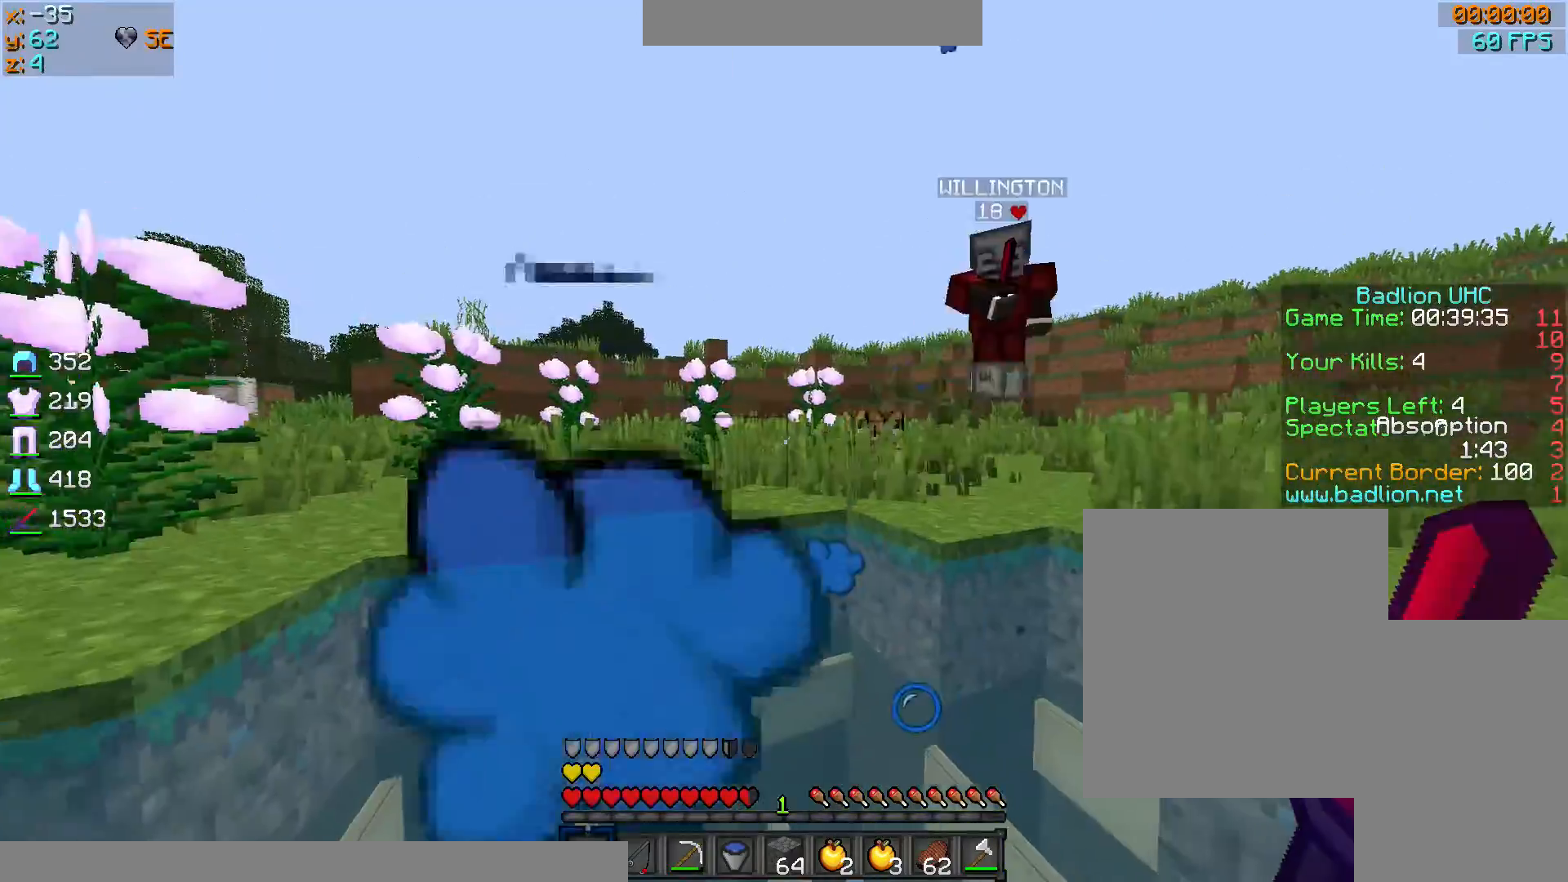
{"keys": ["a", "s"], "mouse": [], "events": [[100, "a", "down"], [267, "s", "up"], [500, "s", "down"]]}
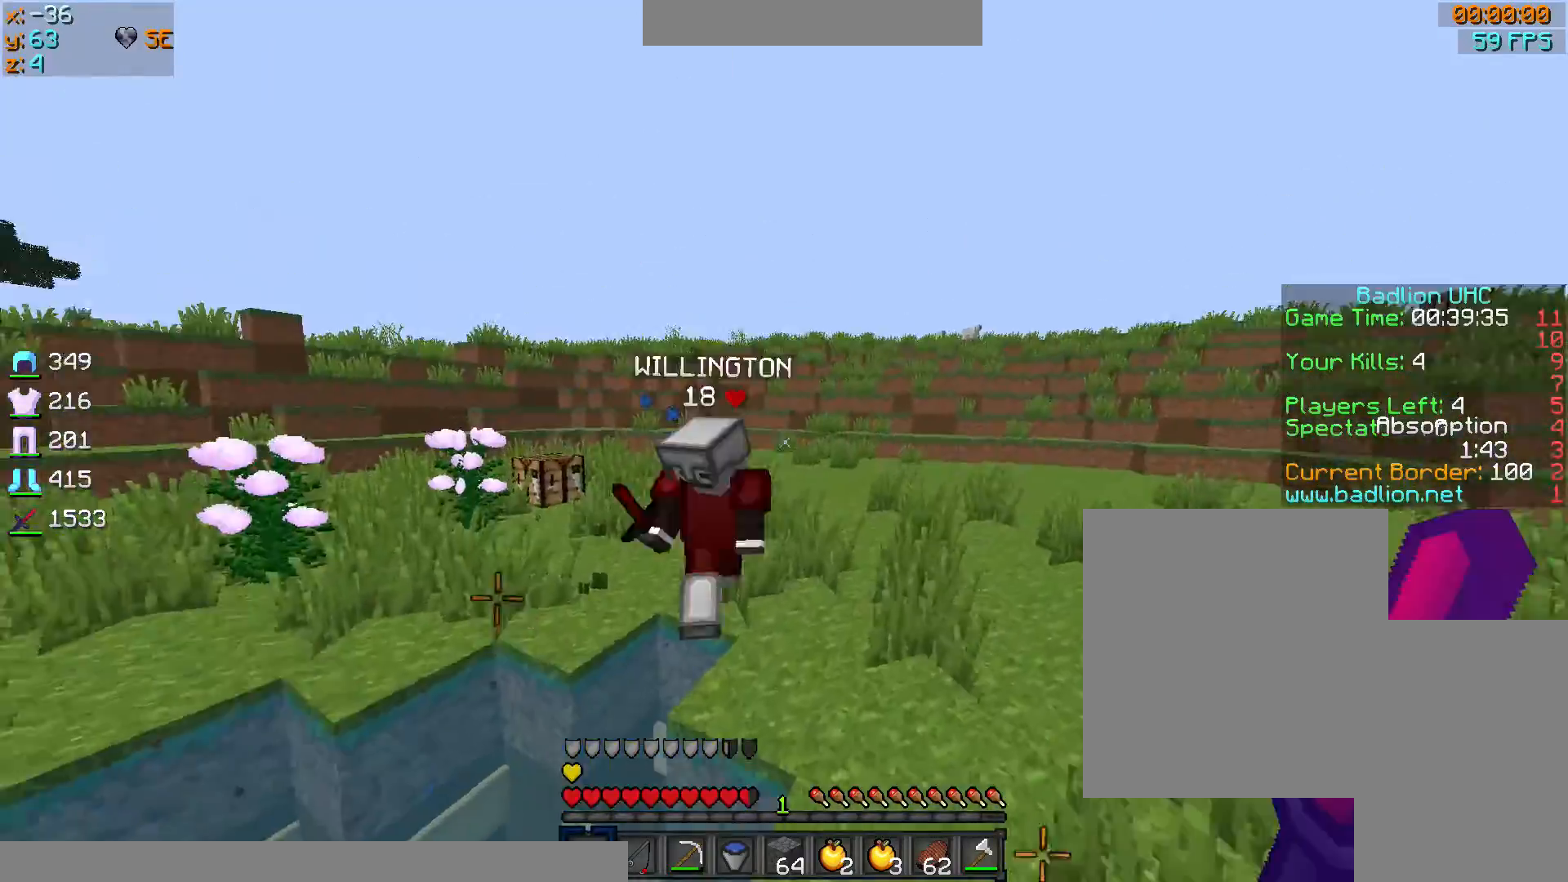
{"keys": ["d", "sprint", "w"], "mouse": [], "events": [[234, "mouse_left", "down"], [300, "a", "up"], [300, "d", "down"], [300, "s", "up"], [334, "mouse_left", "up"], [401, "mouse_left", "down"], [401, "w", "down"], [434, "sprint", "down"], [501, "mouse_left", "up"]]}
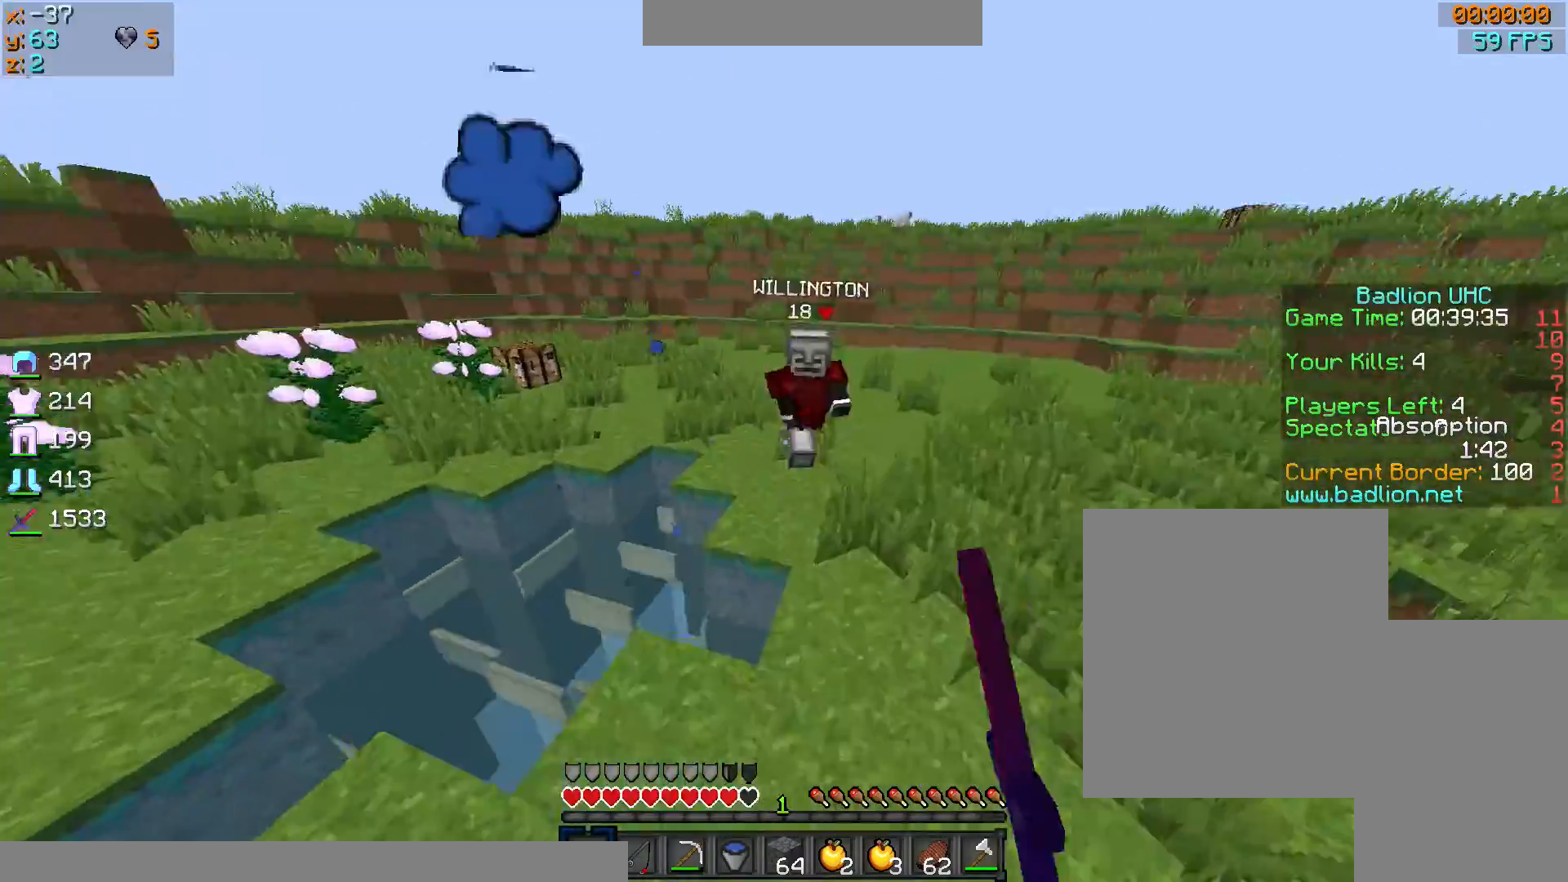
{"keys": ["sprint", "w"], "mouse": [], "events": [[66, "mouse_left", "down"], [133, "mouse_left", "up"], [500, "d", "up"]]}
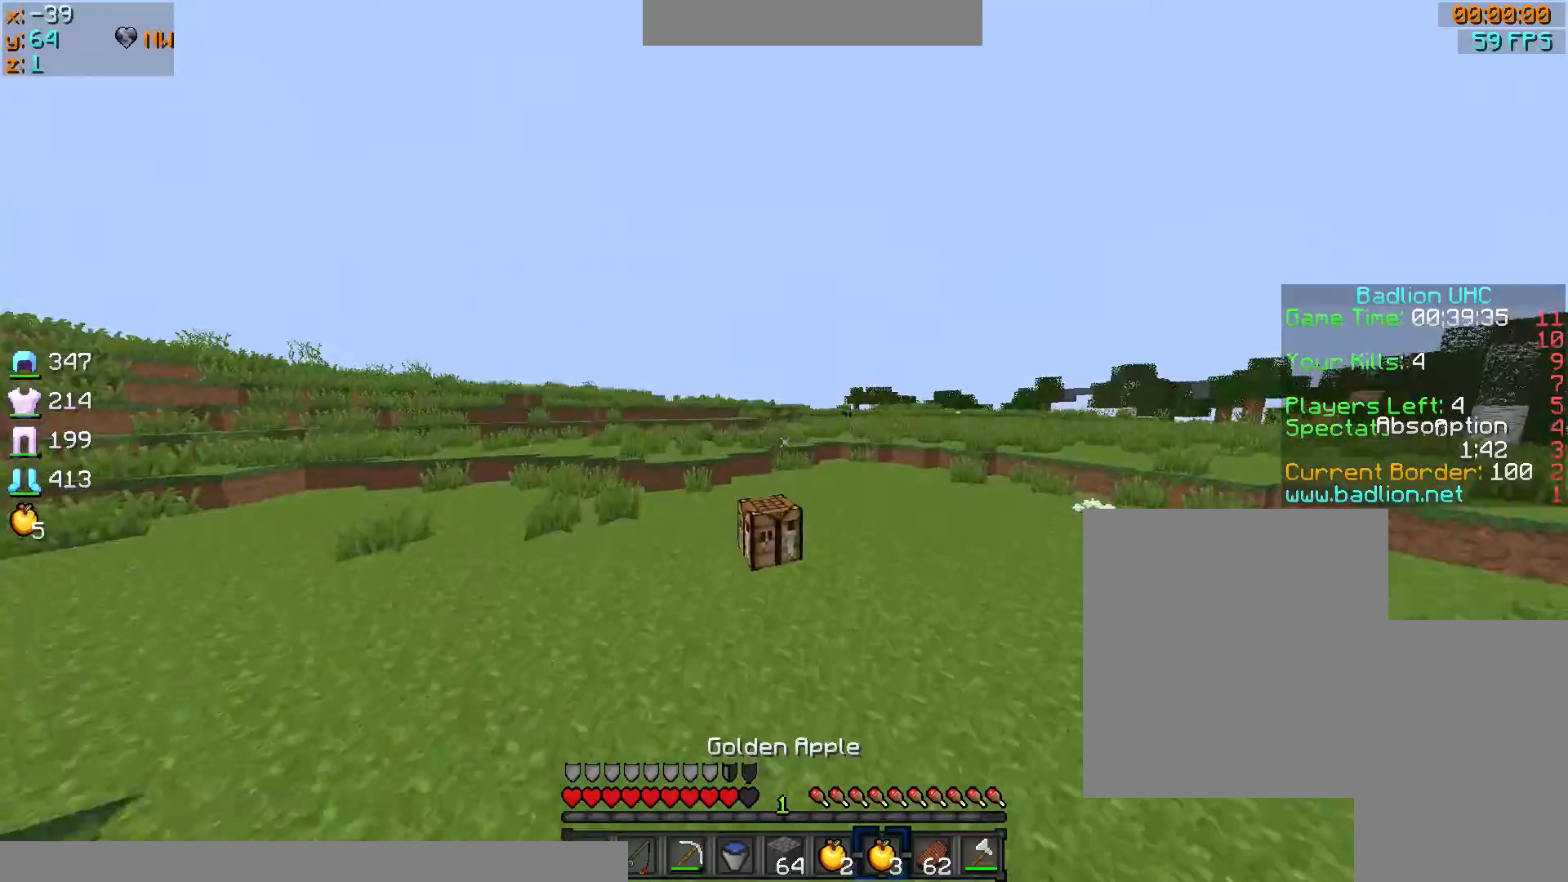
{"keys": ["sprint", "w"], "mouse": [], "events": [[100, "d", "down"], [334, "d", "up"]]}
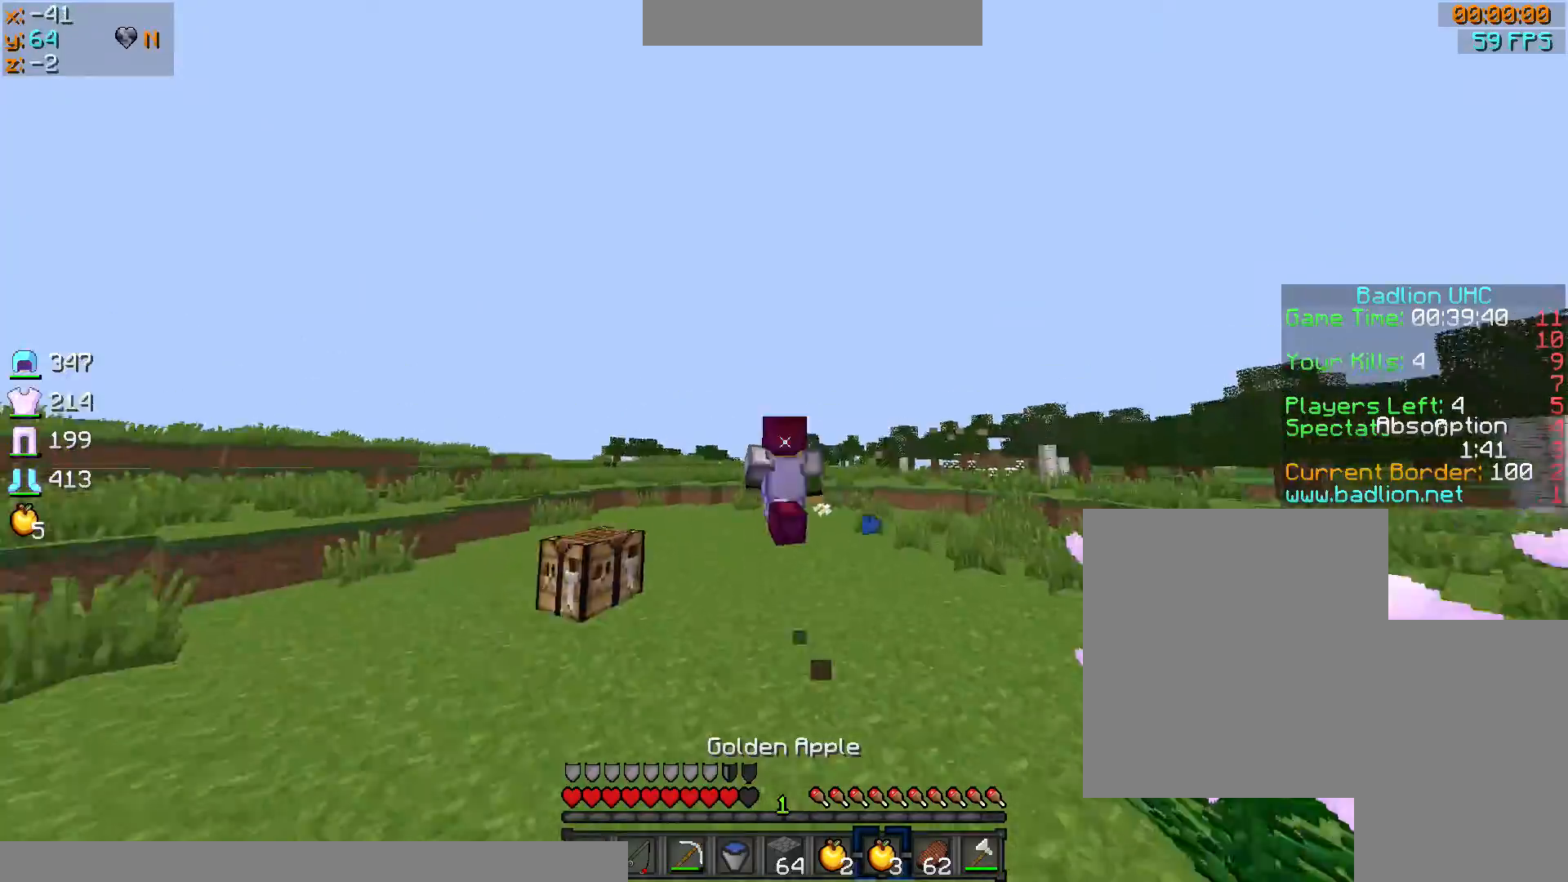
{"keys": ["w"], "mouse": [], "events": [[500, "sprint", "up"]]}
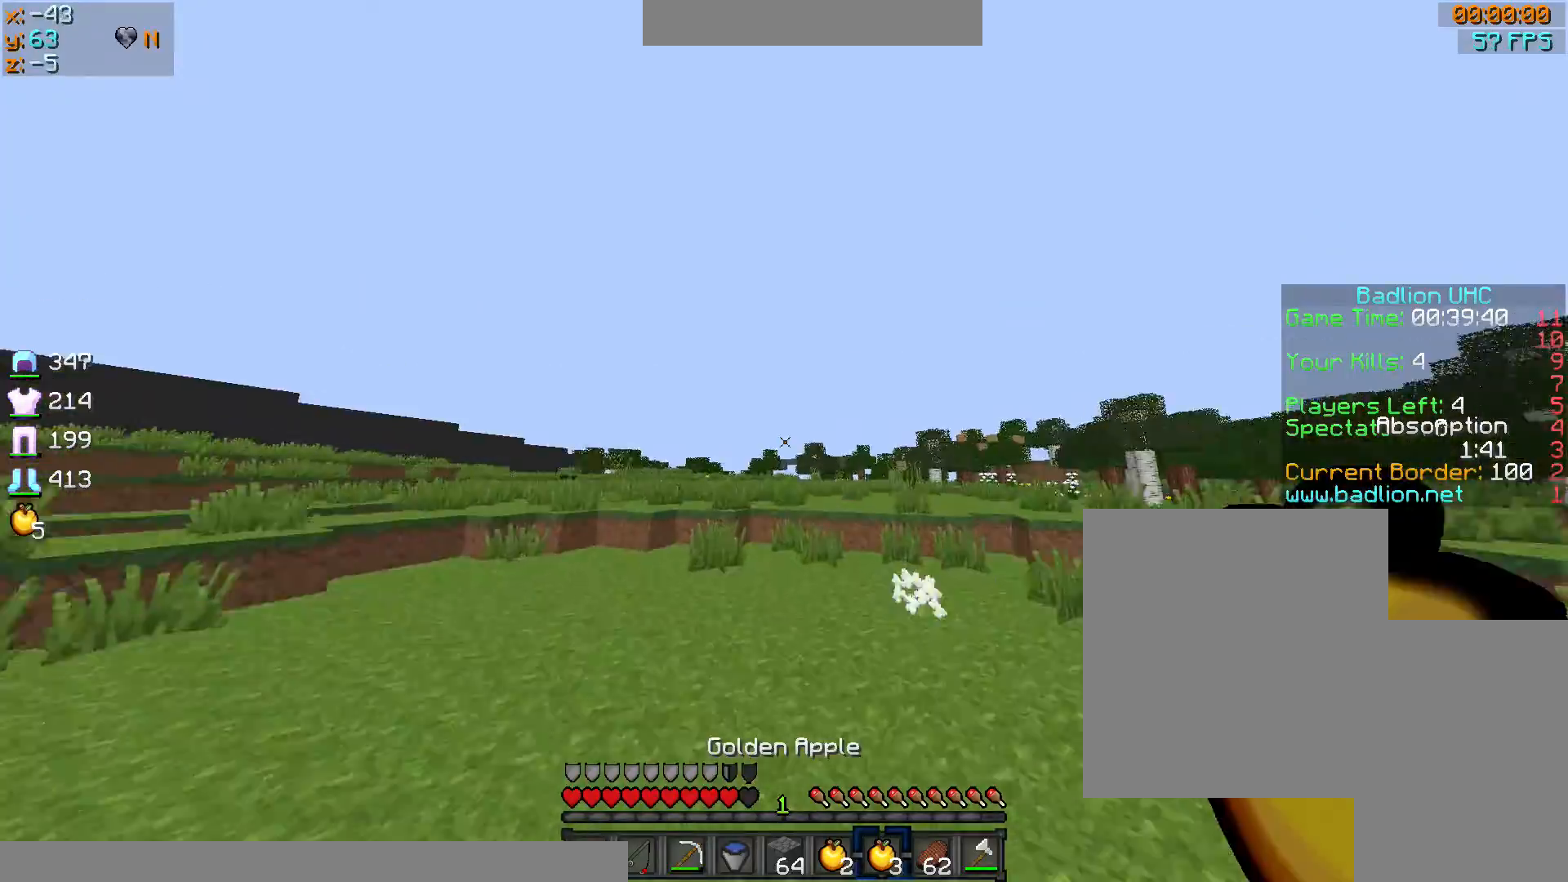
{"keys": ["d"], "mouse": [], "events": [[300, "w", "up"], [334, "d", "down"], [434, "s", "down"], [501, "s", "up"]]}
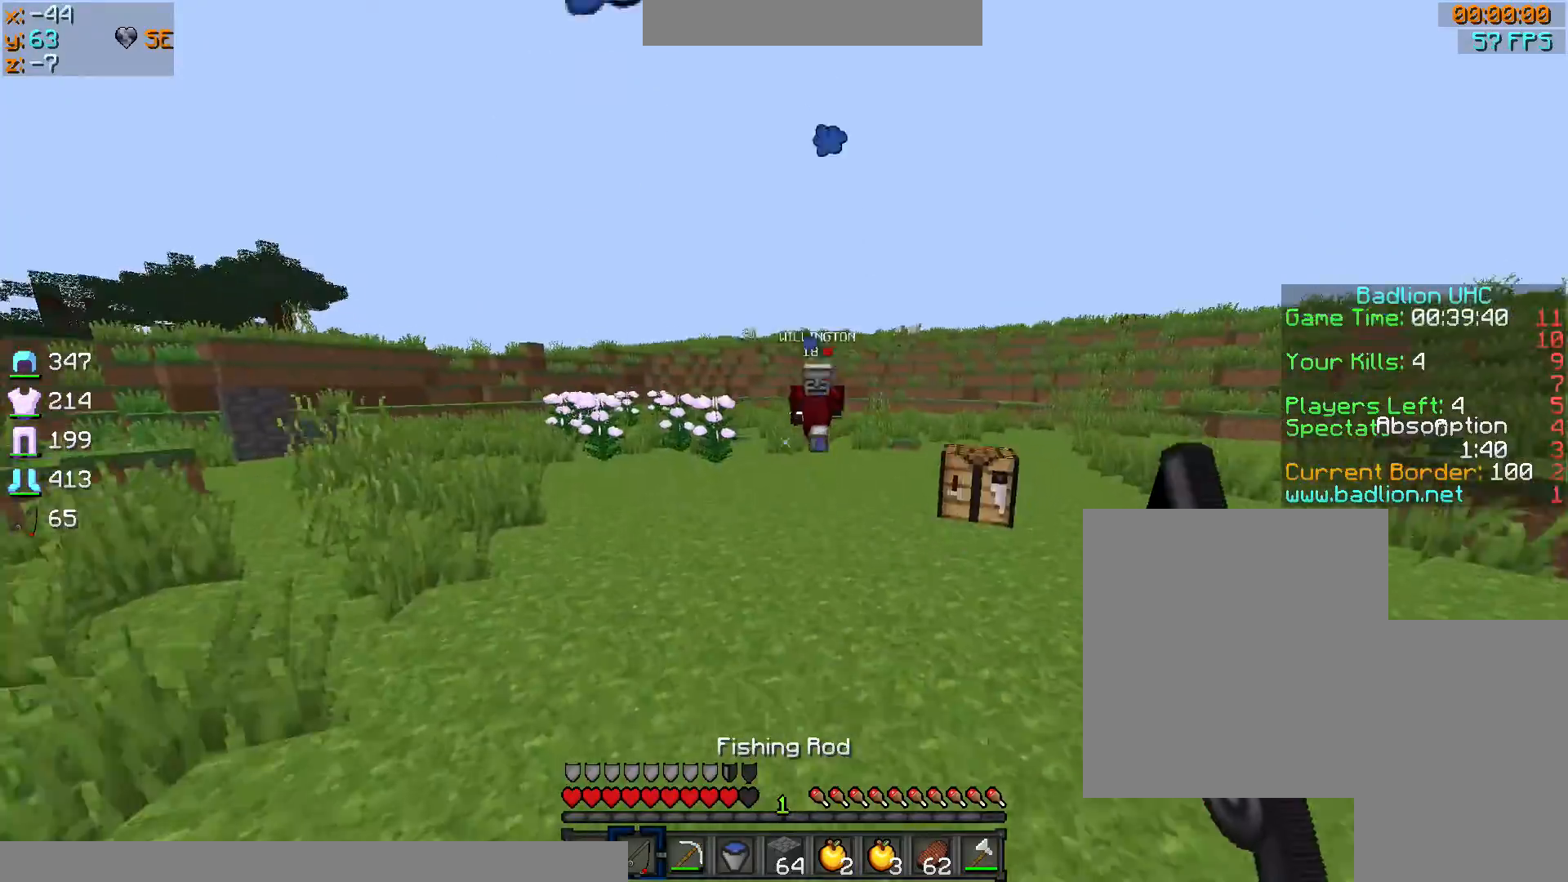
{"keys": ["d", "w"], "mouse": ["left"], "events": [[133, "sprint", "down"], [133, "w", "down"], [233, "mouse_right", "down"], [300, "mouse_right", "up"], [400, "sprint", "up"], [500, "mouse_left", "down"]]}
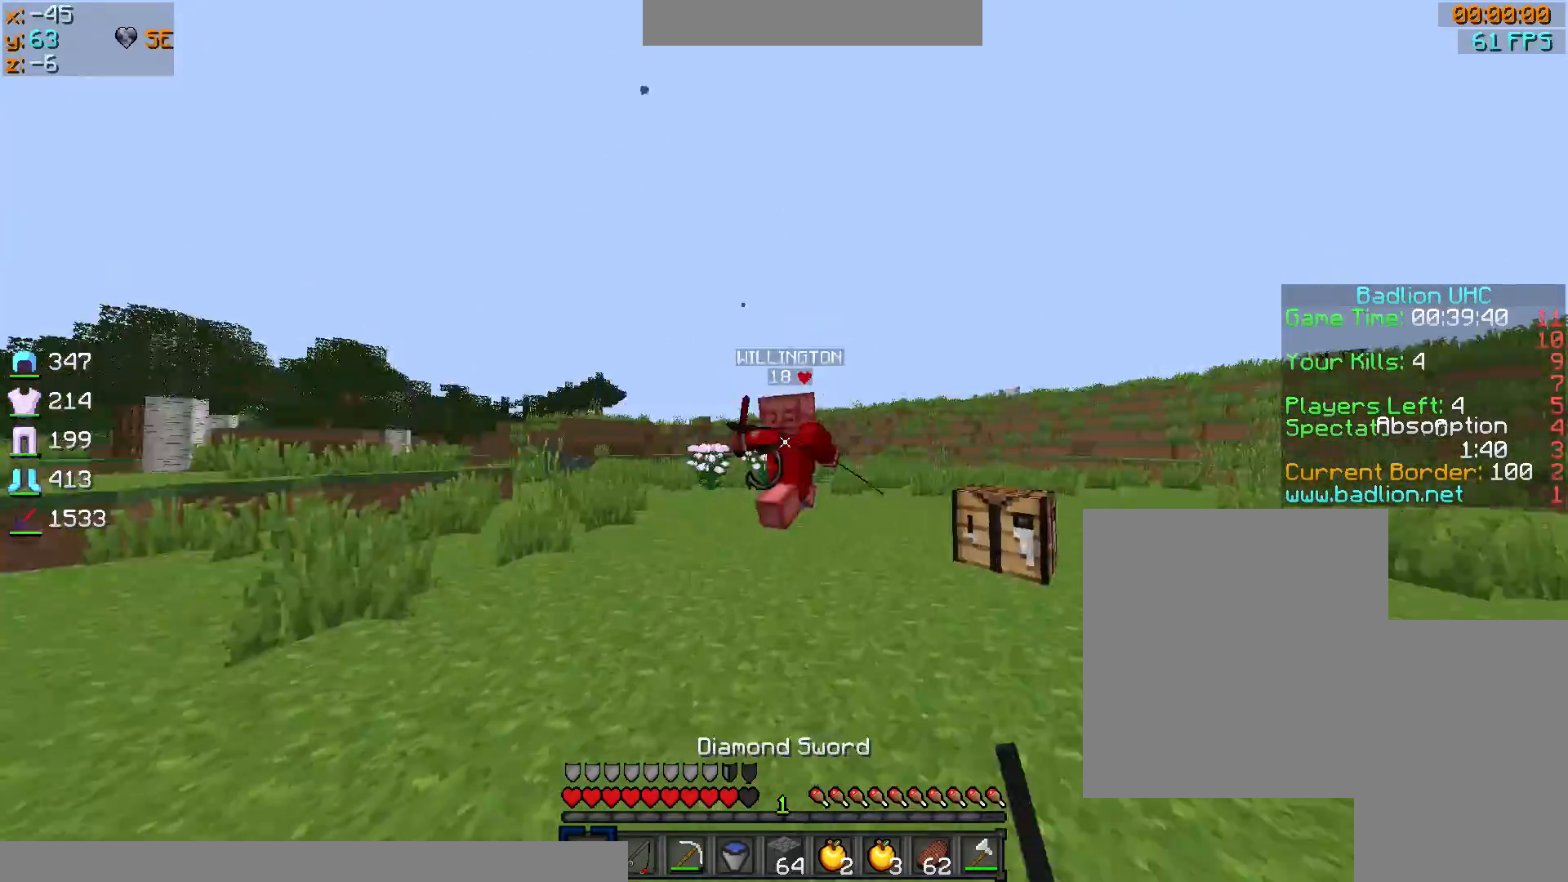
{"keys": ["d", "sprint", "w"], "mouse": ["left"], "events": [[34, "mouse_left", "up"], [34, "sprint", "down"], [100, "mouse_left", "down"], [200, "mouse_left", "up"], [234, "mouse_left", "down"], [300, "mouse_left", "up"], [401, "mouse_left", "down"]]}
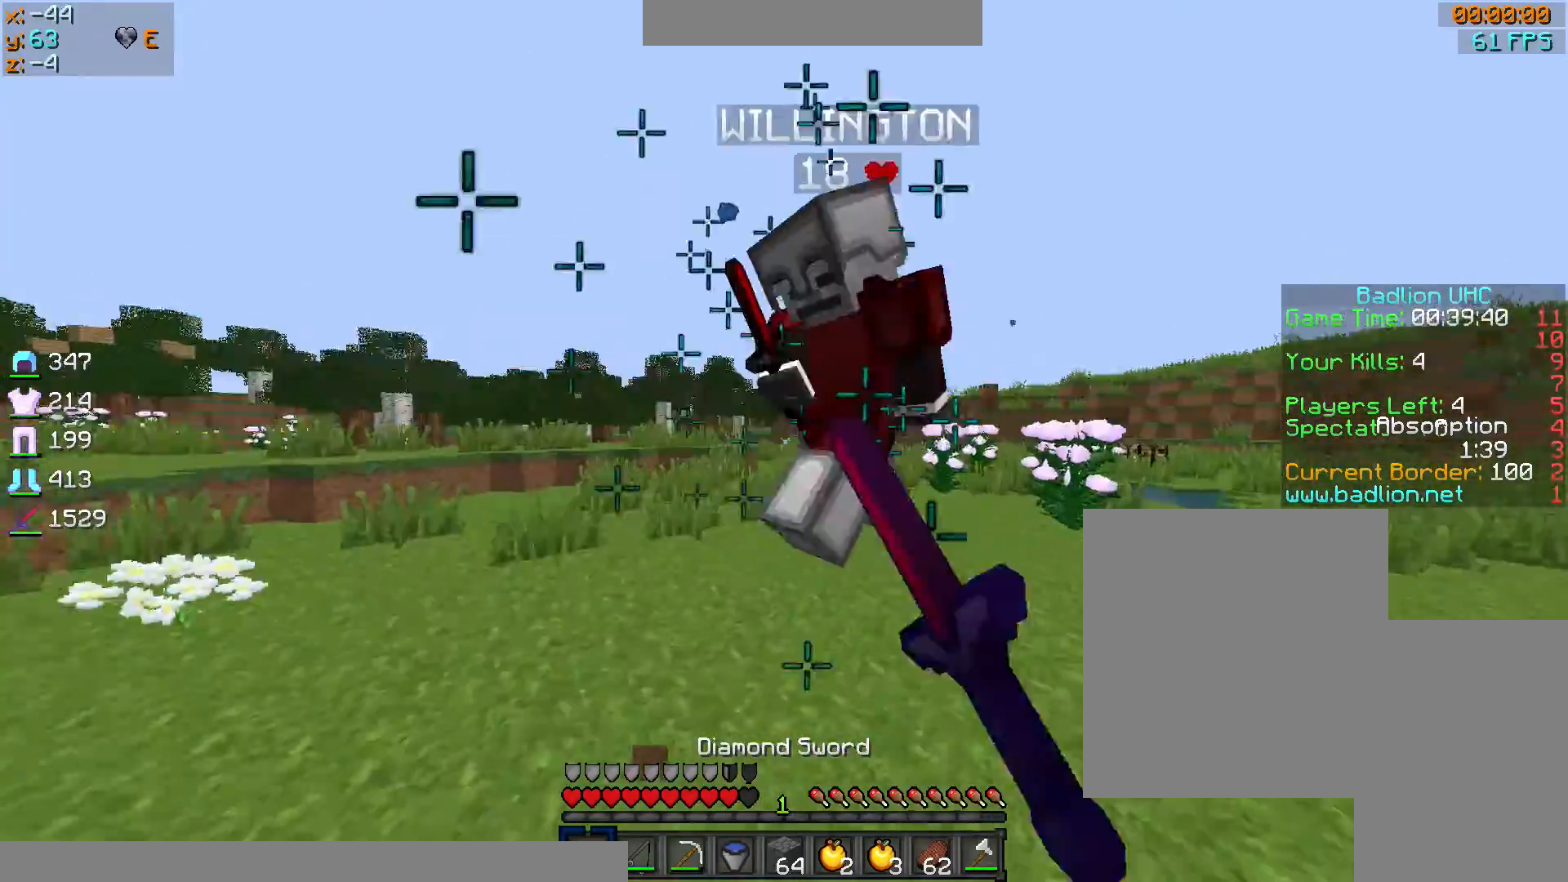
{"keys": ["d", "sprint", "w"], "mouse": [], "events": [[33, "mouse_left", "up"], [33, "mouse_right", "down"], [100, "mouse_left", "down"], [100, "mouse_right", "up"], [133, "mouse_left", "up"], [133, "mouse_right", "down"], [200, "mouse_left", "down"], [233, "mouse_left", "up"], [233, "mouse_right", "up"], [300, "mouse_left", "down"], [400, "mouse_left", "up"], [433, "mouse_left", "down"], [500, "mouse_left", "up"]]}
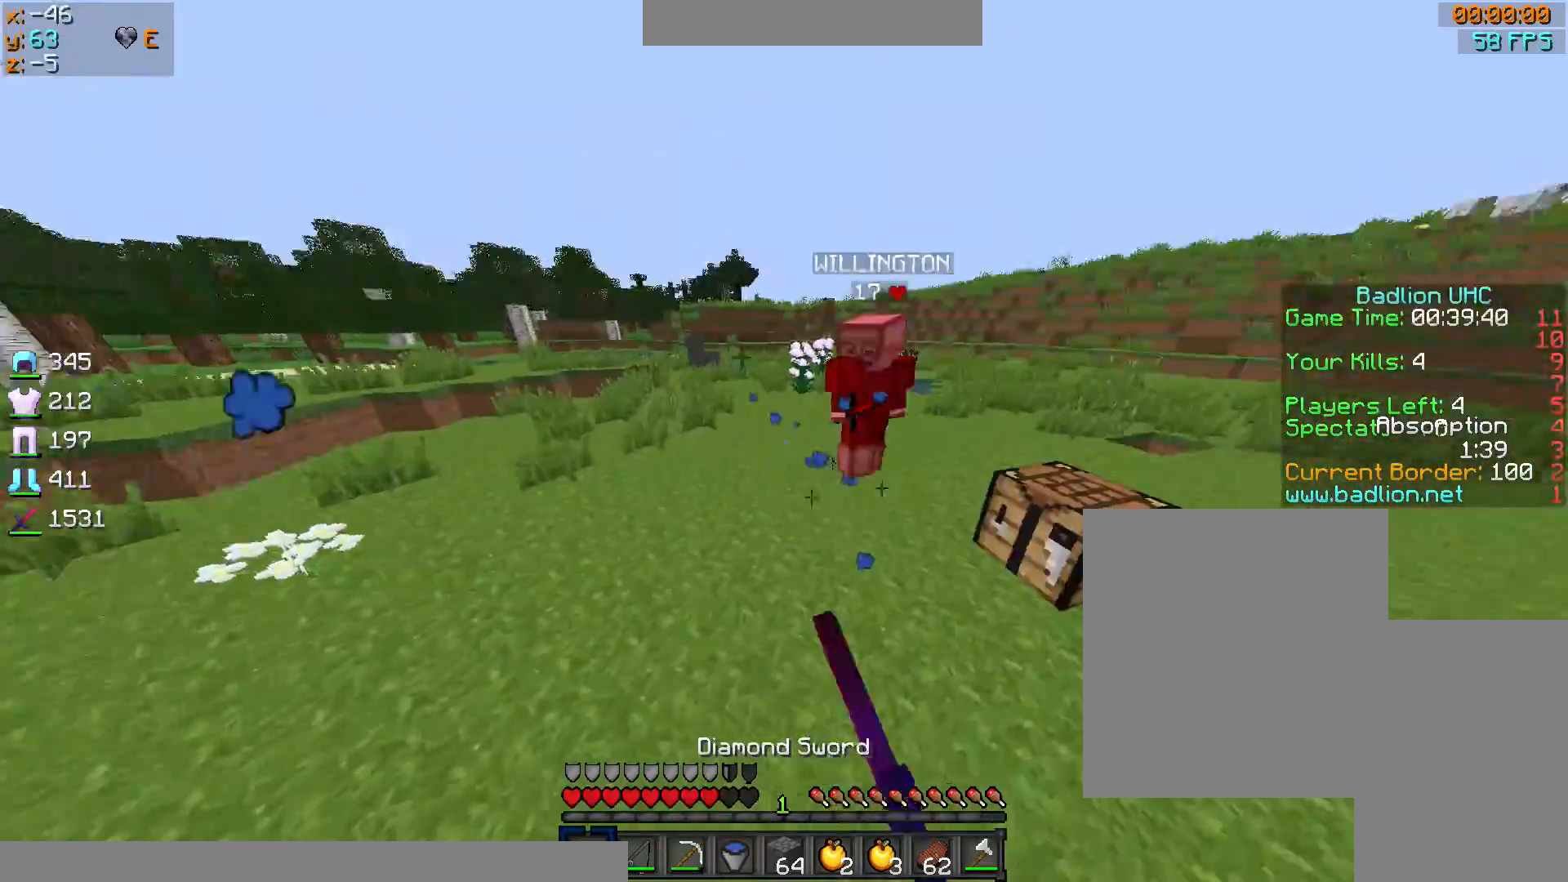
{"keys": ["d", "w"], "mouse": [], "events": [[33, "mouse_left", "down"], [100, "mouse_left", "up"], [100, "sprint", "up"], [134, "mouse_right", "down"], [234, "mouse_right", "up"], [234, "sprint", "down"], [401, "mouse_left", "down"], [401, "sprint", "up"], [467, "mouse_left", "up"]]}
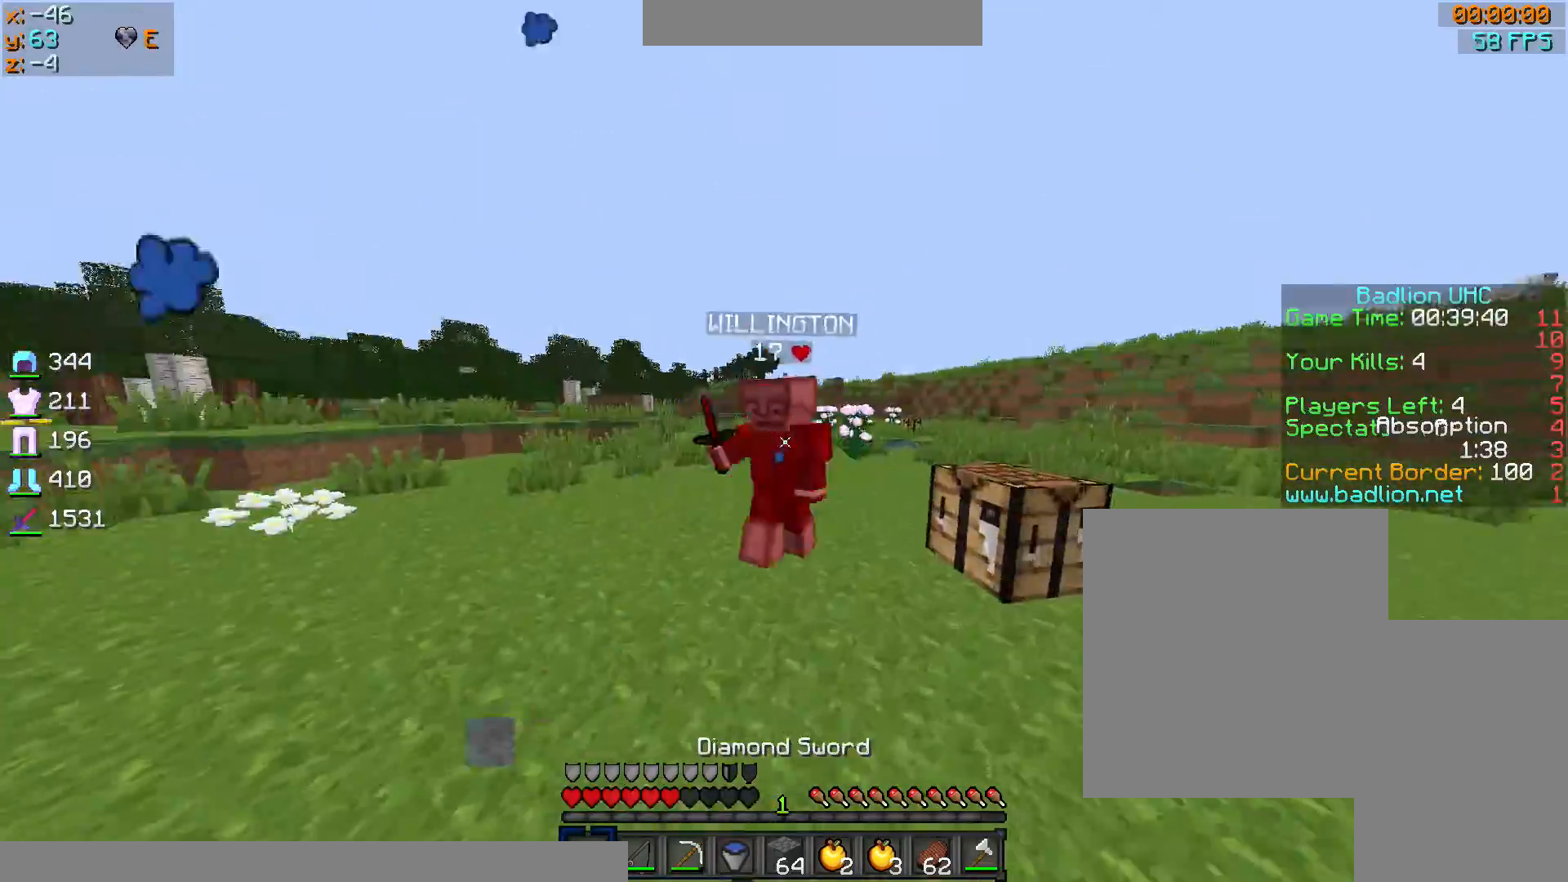
{"keys": ["d", "w"], "mouse": ["left"], "events": [[33, "mouse_left", "down"], [33, "sprint", "down"], [100, "sprint", "up"], [133, "mouse_left", "up"], [233, "mouse_left", "down"], [300, "mouse_left", "up"], [367, "mouse_left", "down"], [367, "sprint", "down"], [400, "mouse_right", "down"], [433, "mouse_left", "up"], [500, "mouse_left", "down"], [500, "mouse_right", "up"], [500, "sprint", "up"]]}
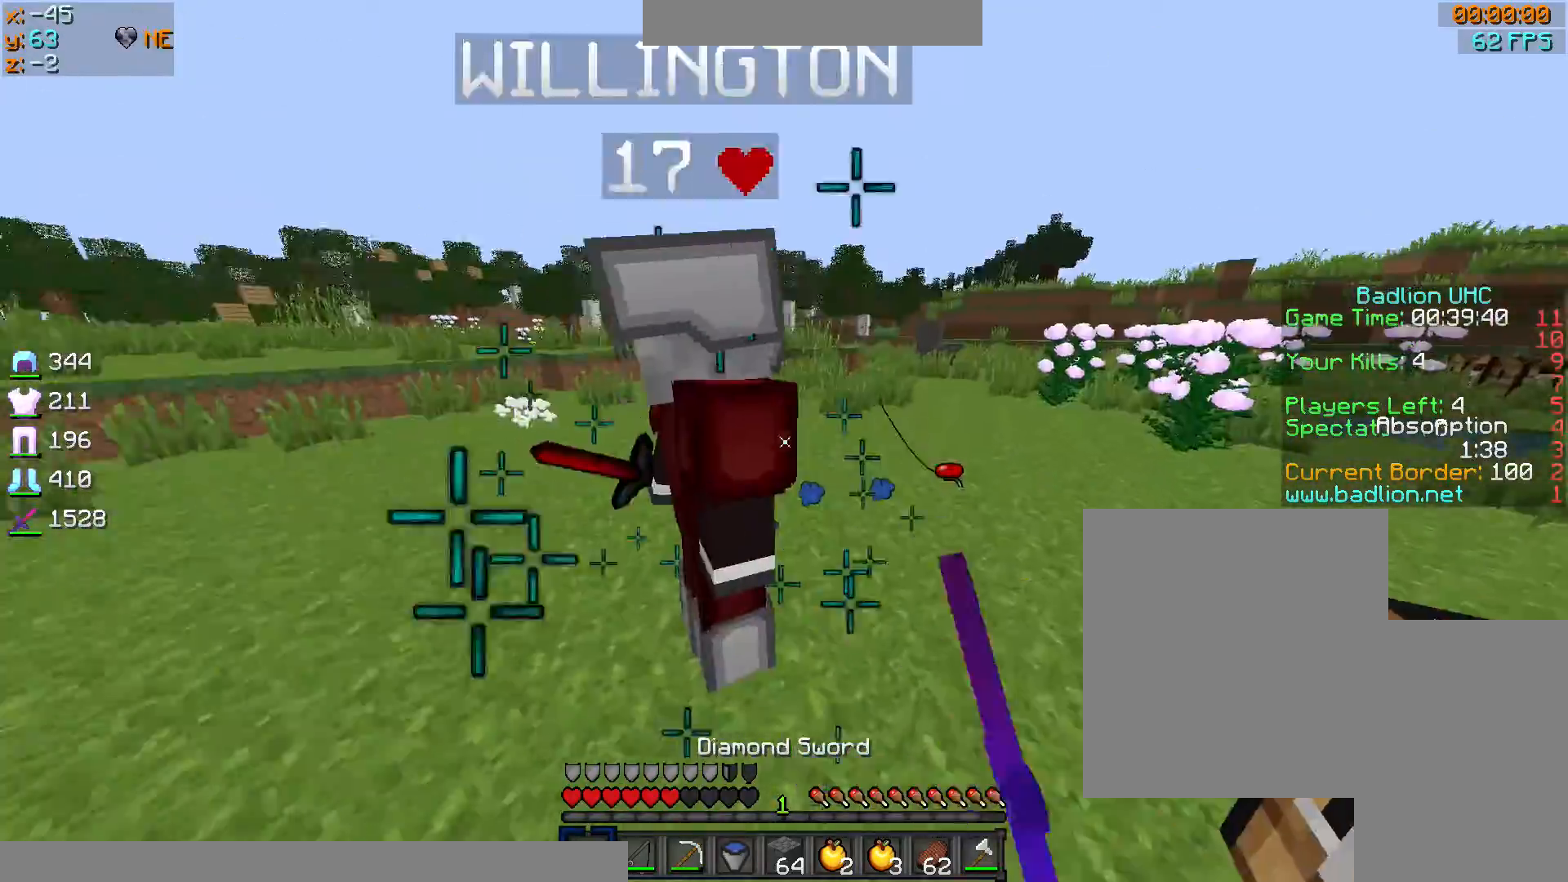
{"keys": ["a", "d", "s"], "mouse": ["left"], "events": [[34, "mouse_right", "down"], [34, "w", "up"], [100, "a", "down"], [100, "mouse_left", "up"], [100, "mouse_right", "up"], [100, "s", "down"], [167, "mouse_left", "down"], [200, "mouse_left", "up"], [267, "mouse_left", "down"], [300, "mouse_left", "up"], [334, "mouse_left", "down"], [434, "mouse_left", "up"], [501, "mouse_left", "down"]]}
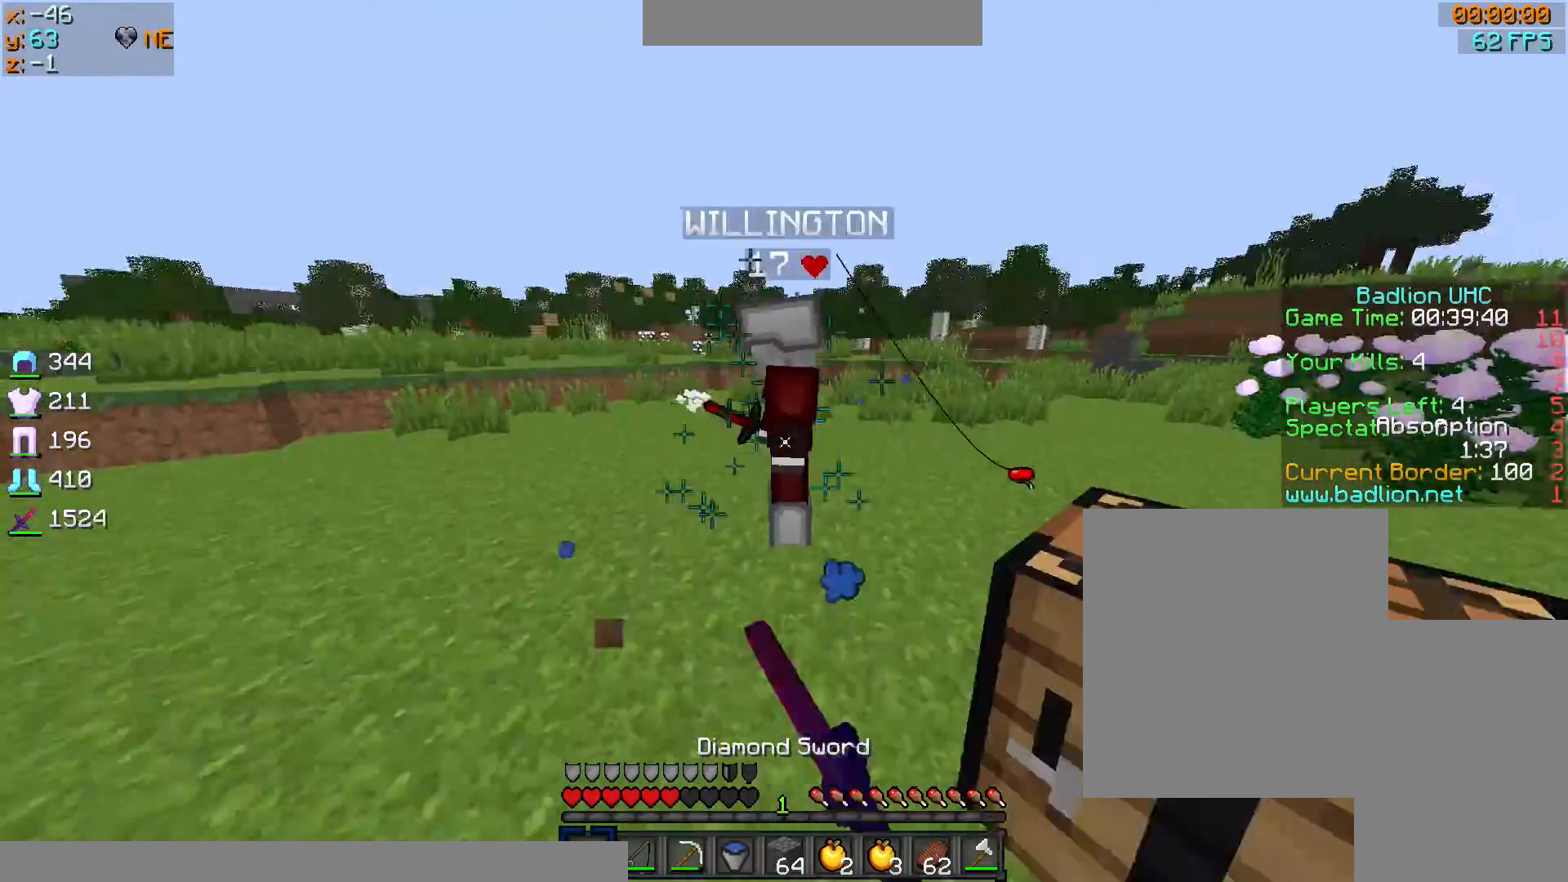
{"keys": ["sprint", "w"], "mouse": [], "events": [[100, "mouse_left", "up"], [133, "a", "up"], [133, "mouse_left", "down"], [133, "s", "up"], [233, "mouse_left", "up"], [233, "sprint", "down"], [233, "w", "down"], [400, "d", "up"]]}
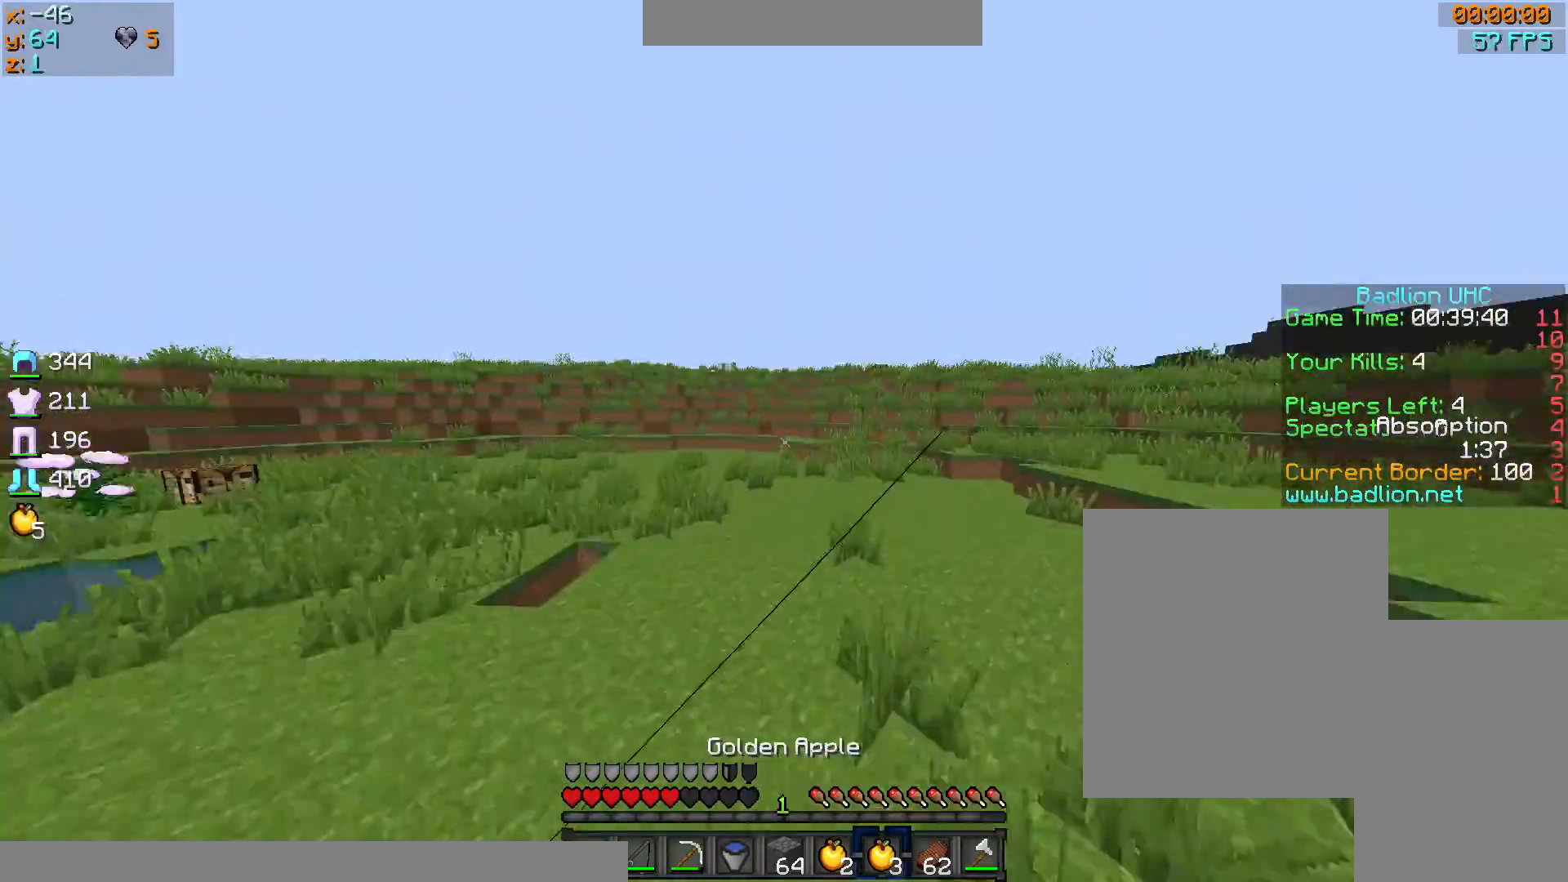
{"keys": ["d", "sprint", "w"], "mouse": [], "events": [[200, "d", "down"]]}
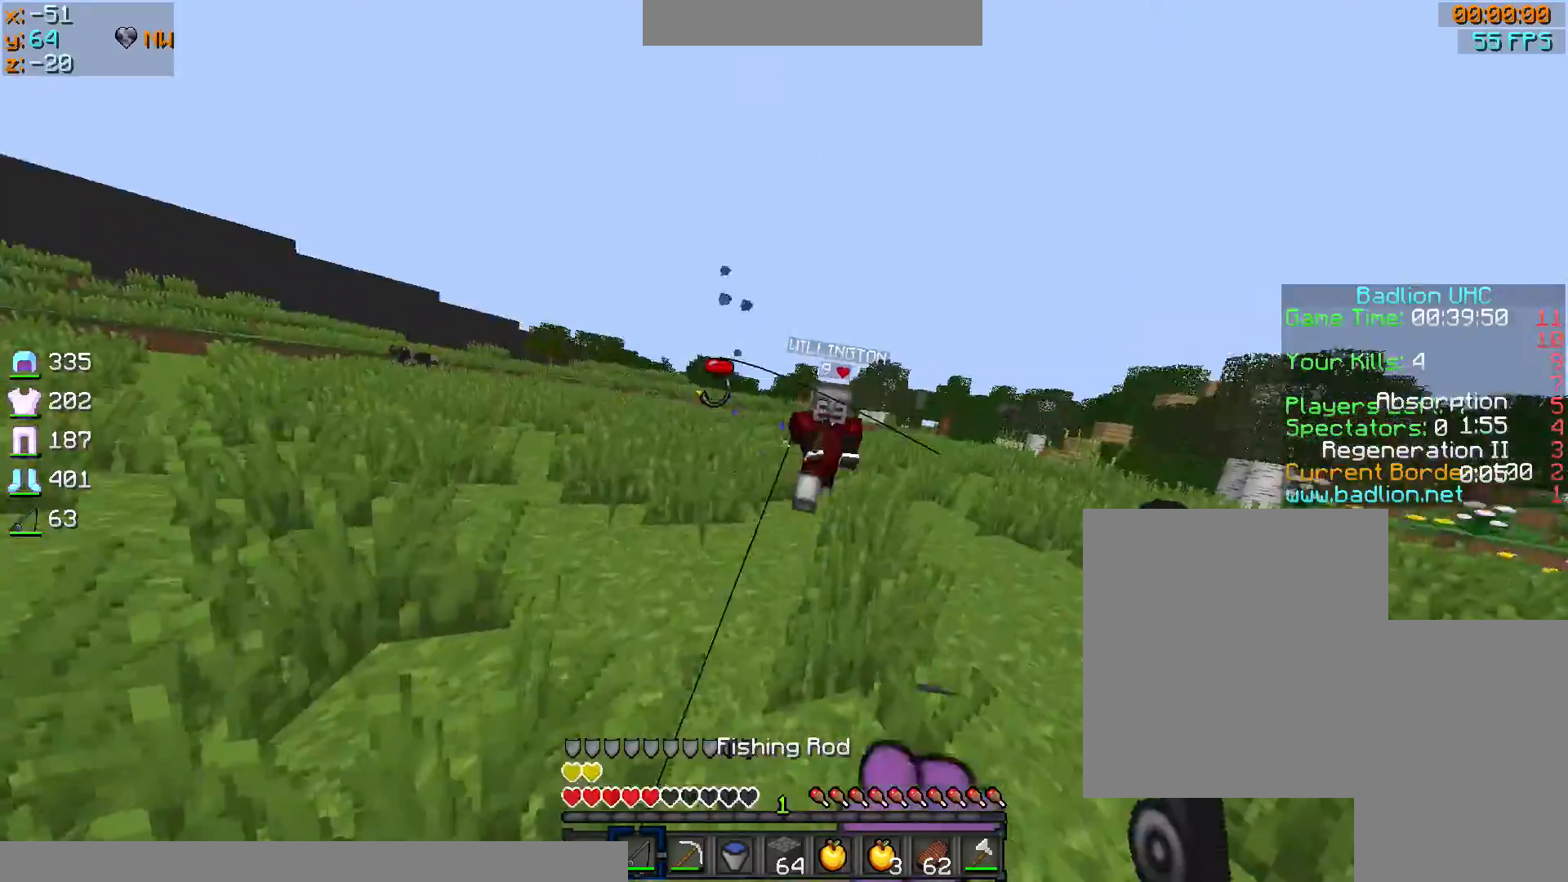
{"keys": ["sprint", "w"], "mouse": [], "events": [[133, "sprint", "up"], [300, "mouse_left", "down"], [300, "mouse_right", "down"], [300, "sprint", "down"], [367, "d", "up"], [367, "mouse_right", "up"], [400, "mouse_left", "up"], [467, "mouse_left", "down"], [500, "mouse_left", "up"]]}